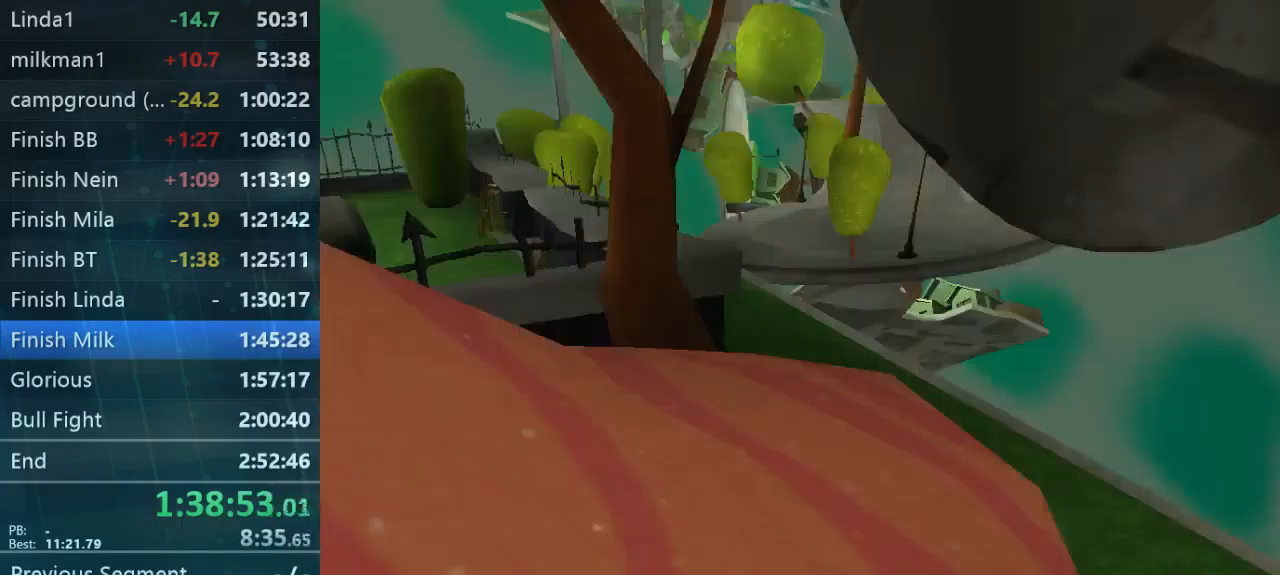
Gameplay with a controller (Xbox layout); each line is a JSON object with the inputs held at the frame after it. "button_events" lists button changes between this image and that frame as [ms after this image, input, new state], when the widget could be followed in between (sticks are given only as held states). Not read: L1 L3 R1 R3.
{"buttons": [], "left_stick": "center", "right_stick": "center", "button_events": [[200, "START", "down"], [334, "START", "up"]]}
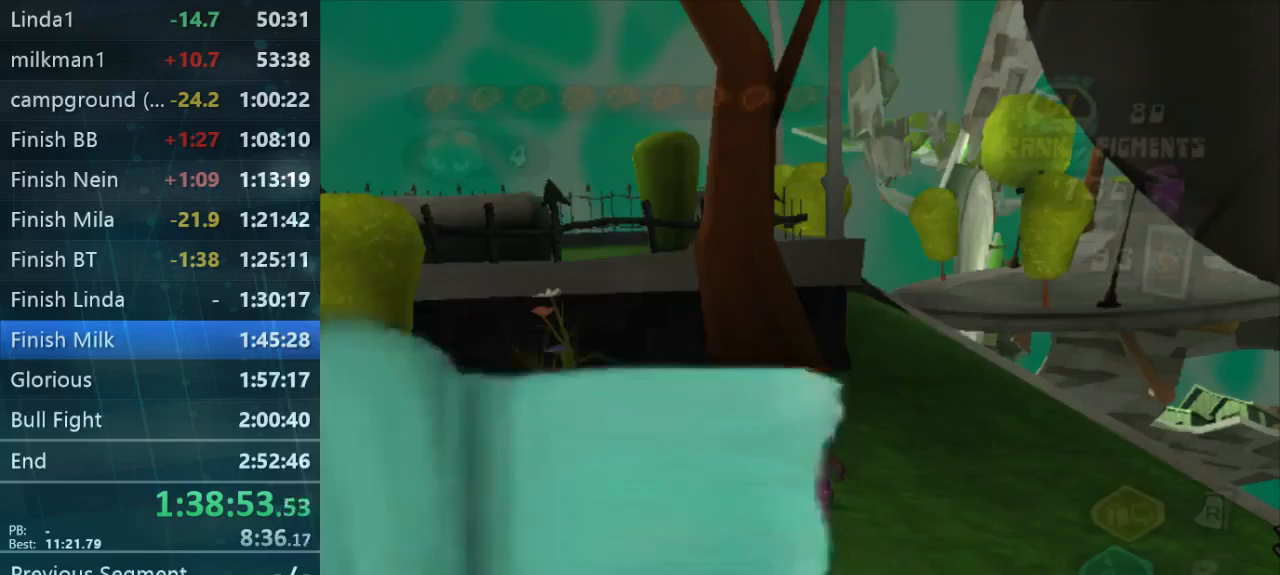
{"buttons": [], "left_stick": "center", "right_stick": "center", "button_events": []}
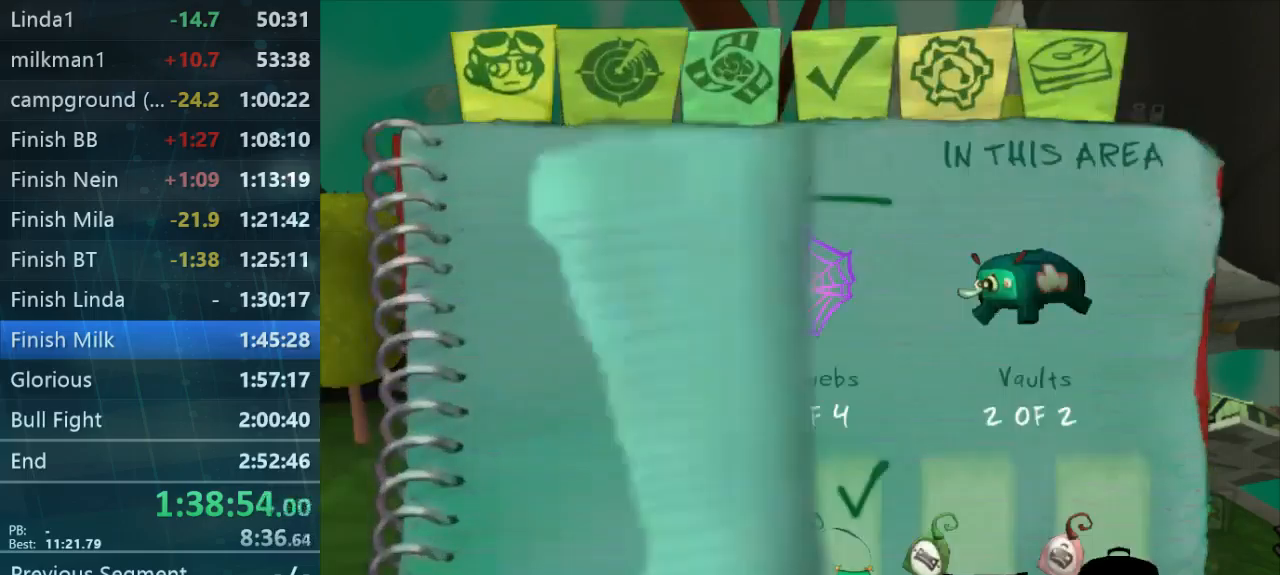
{"buttons": [], "left_stick": "center", "right_stick": "center", "button_events": []}
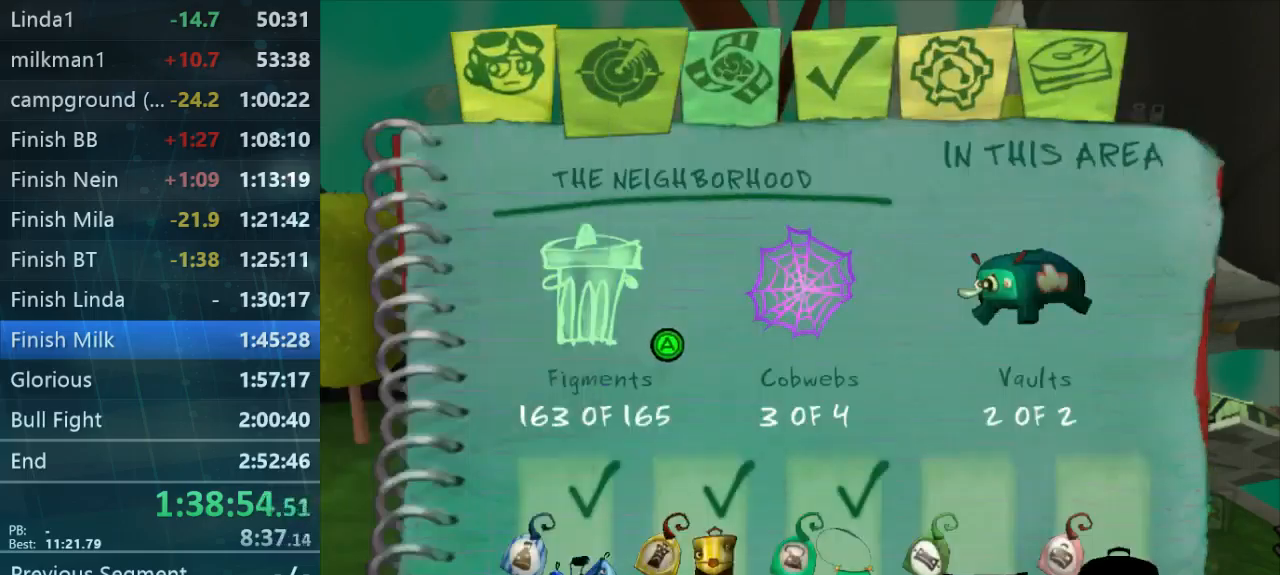
{"buttons": [], "left_stick": "center", "right_stick": "center", "button_events": []}
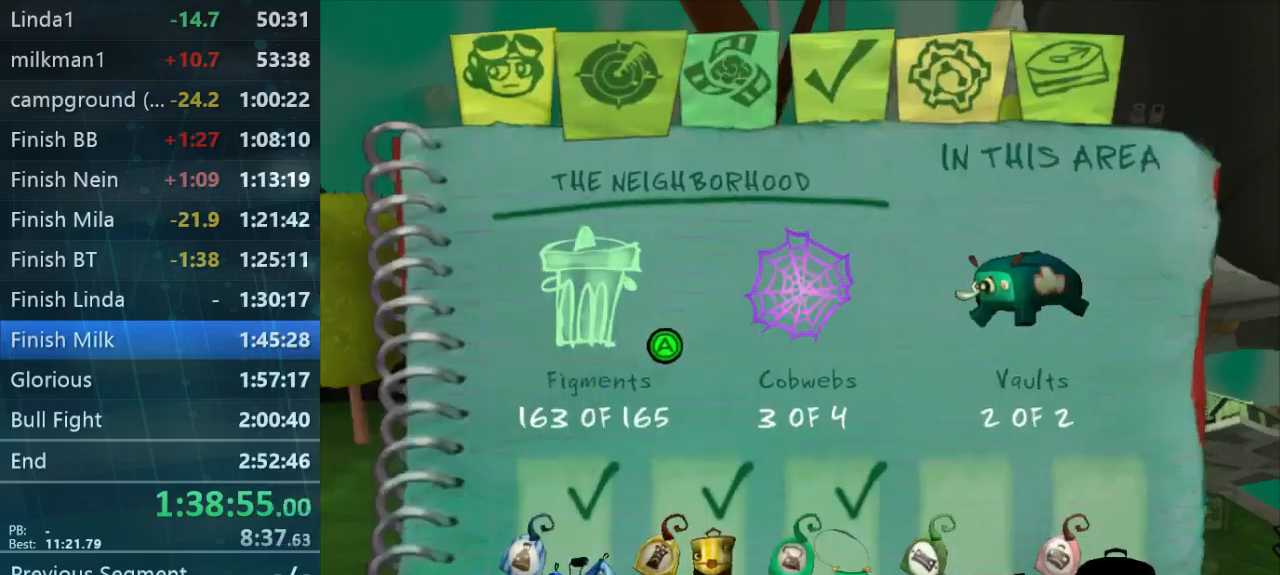
{"buttons": [], "left_stick": "up", "right_stick": "center", "button_events": []}
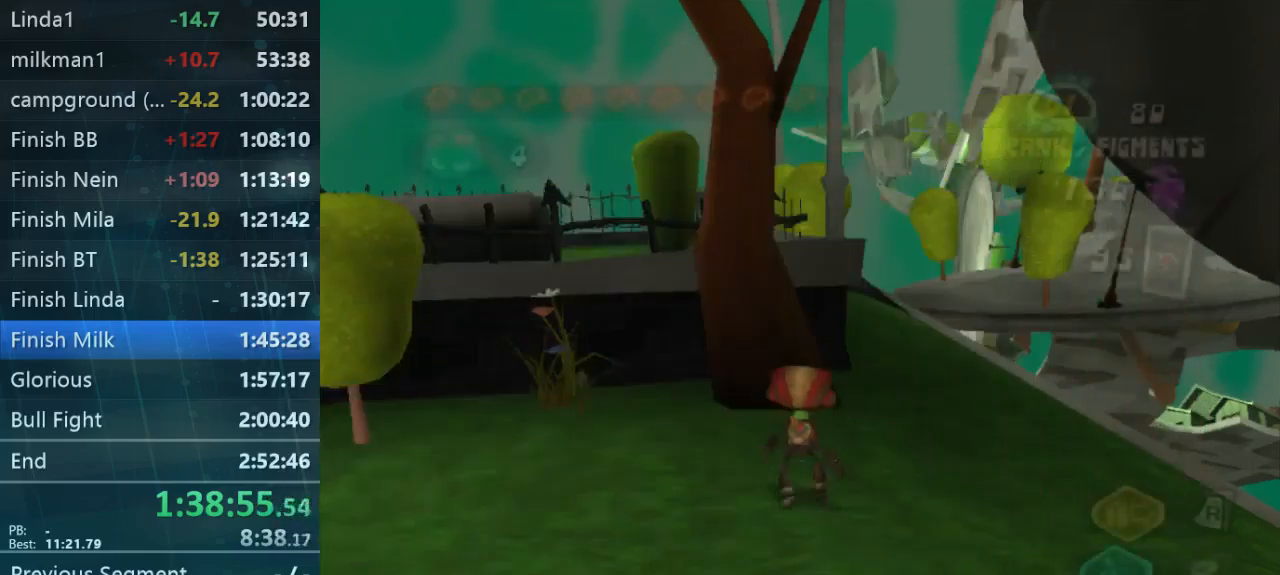
{"buttons": [], "left_stick": "up-right", "right_stick": "center", "button_events": []}
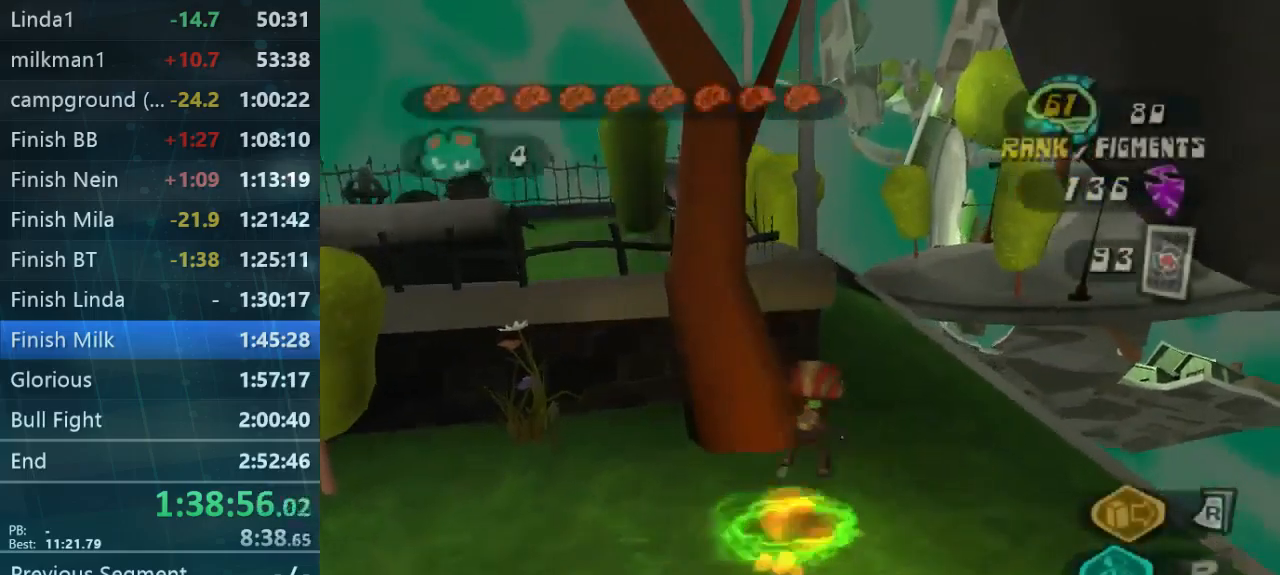
{"buttons": [], "left_stick": "up", "right_stick": "center", "button_events": []}
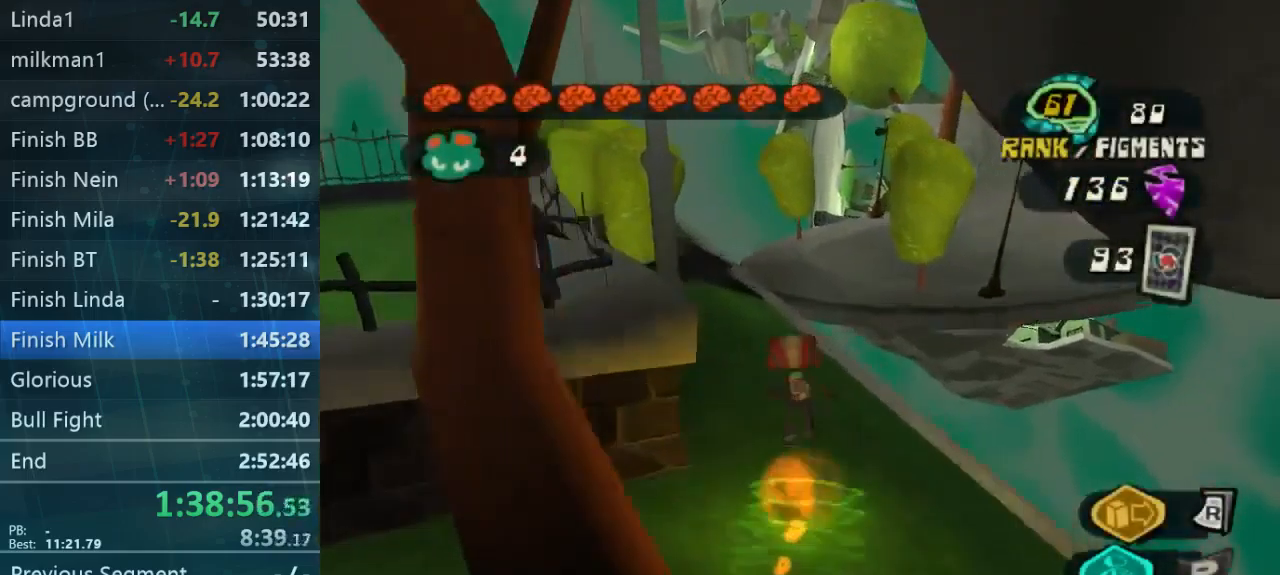
{"buttons": [], "left_stick": "up-right", "right_stick": "center", "button_events": []}
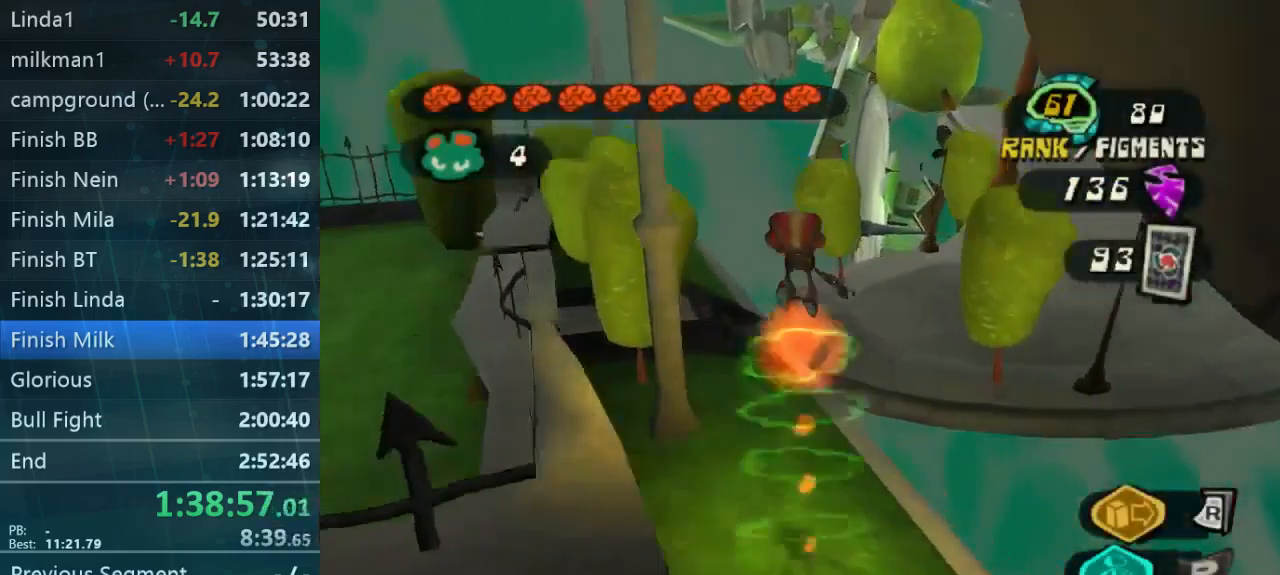
{"buttons": [], "left_stick": "down-right", "right_stick": "right", "button_events": []}
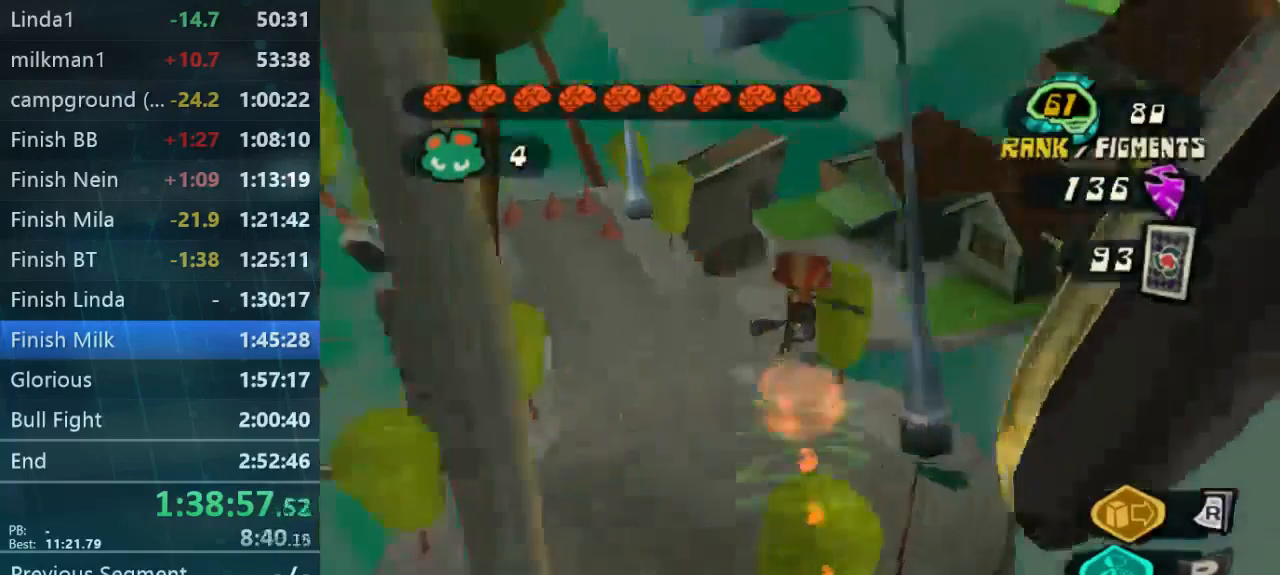
{"buttons": [], "left_stick": "right", "right_stick": "right", "button_events": []}
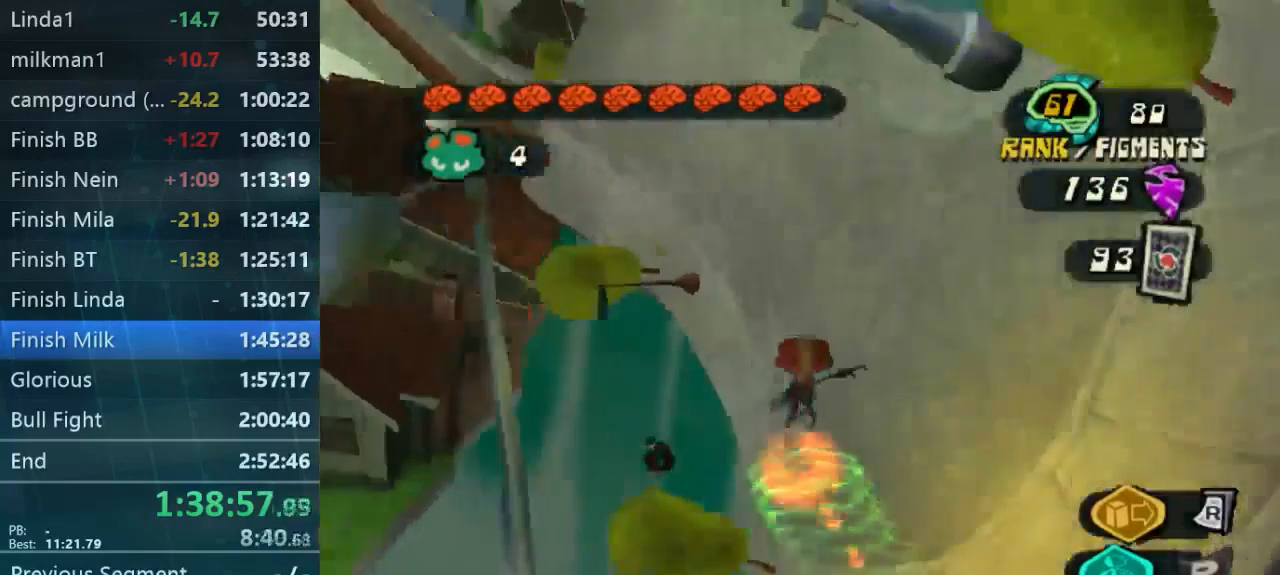
{"buttons": [], "left_stick": "up", "right_stick": "center", "button_events": []}
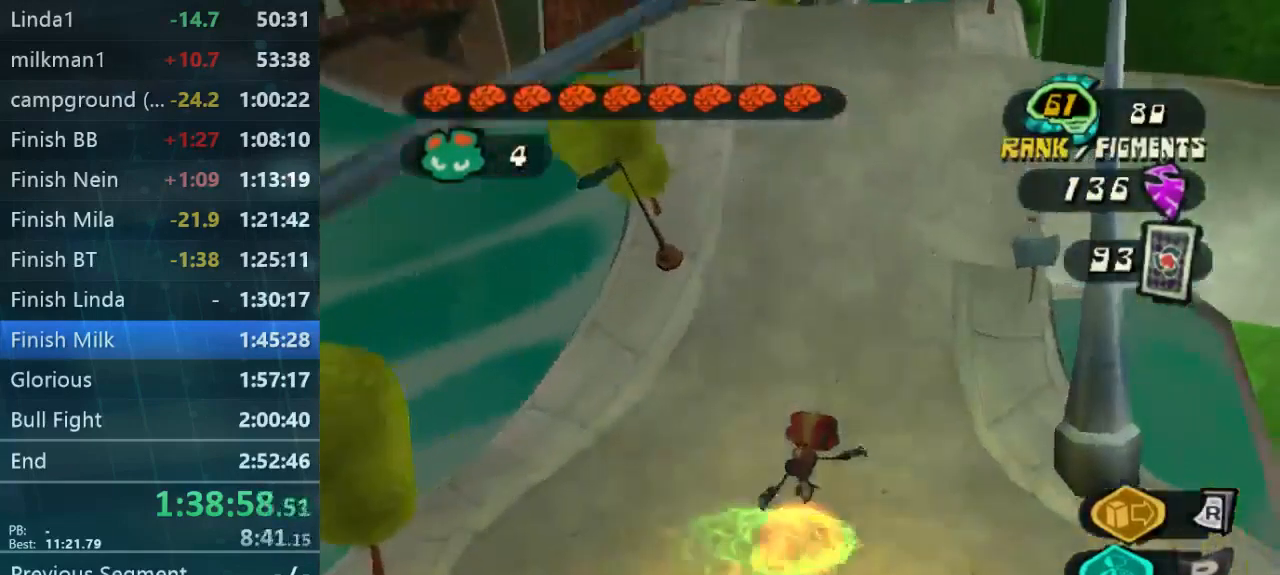
{"buttons": [], "left_stick": "up", "right_stick": "center", "button_events": []}
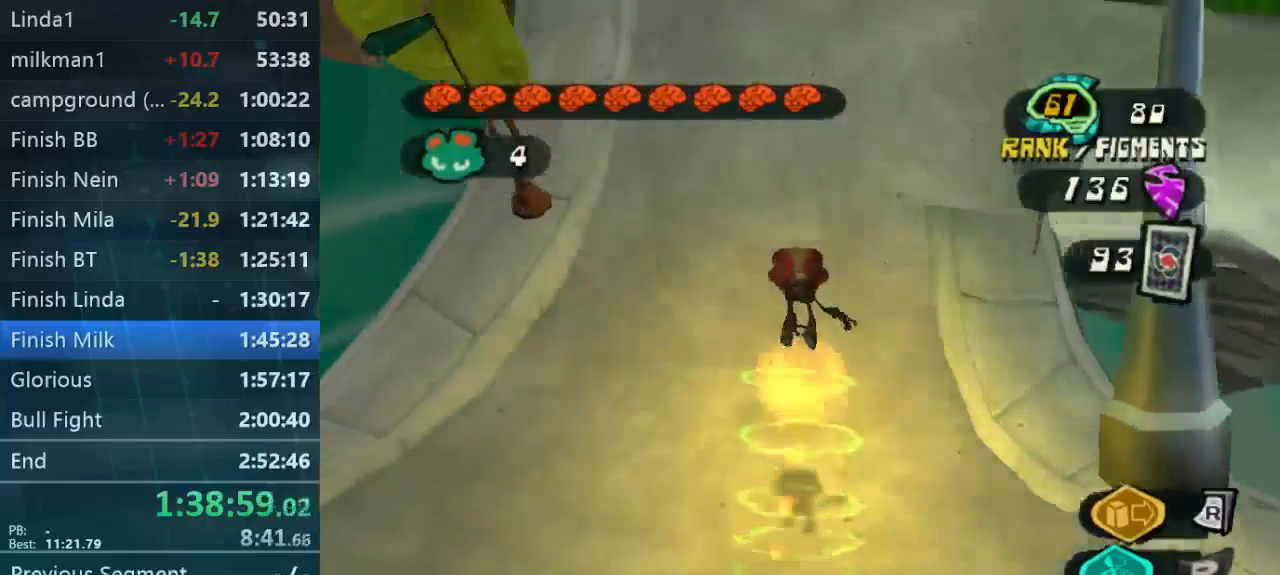
{"buttons": [], "left_stick": "up", "right_stick": "center", "button_events": []}
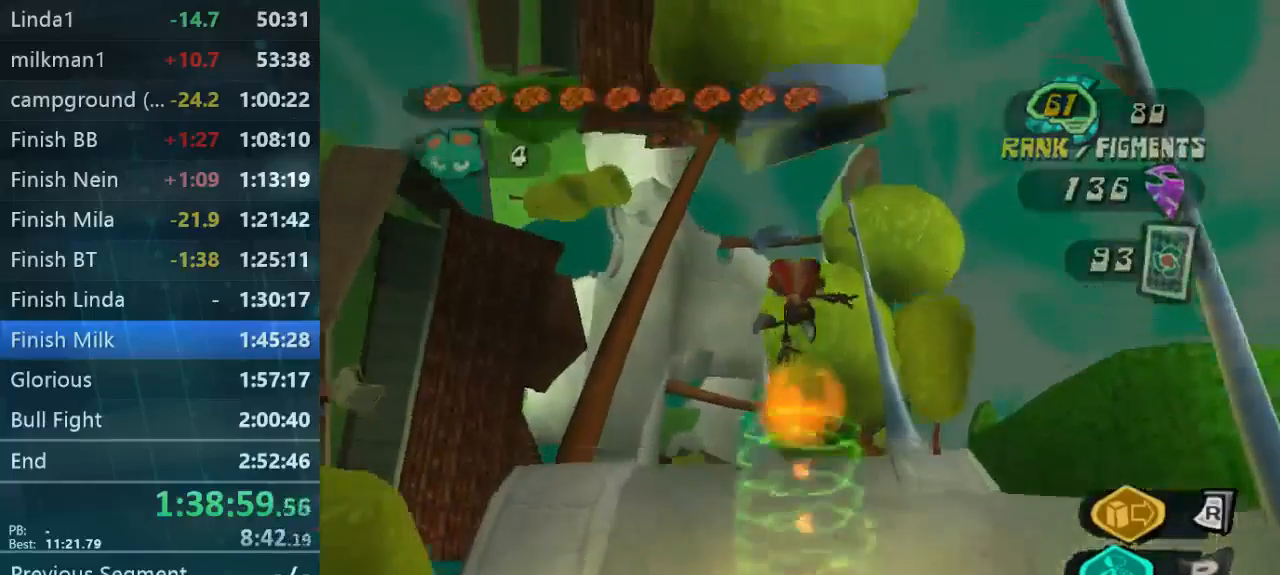
{"buttons": [], "left_stick": "up", "right_stick": "center", "button_events": []}
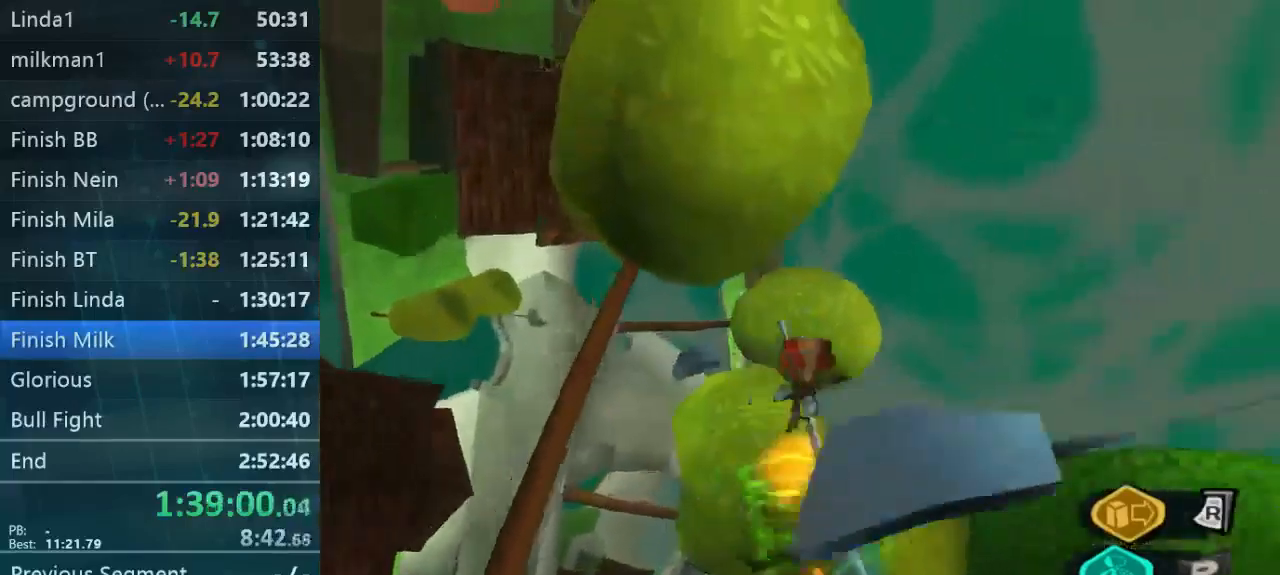
{"buttons": [], "left_stick": "up-left", "right_stick": "center", "button_events": []}
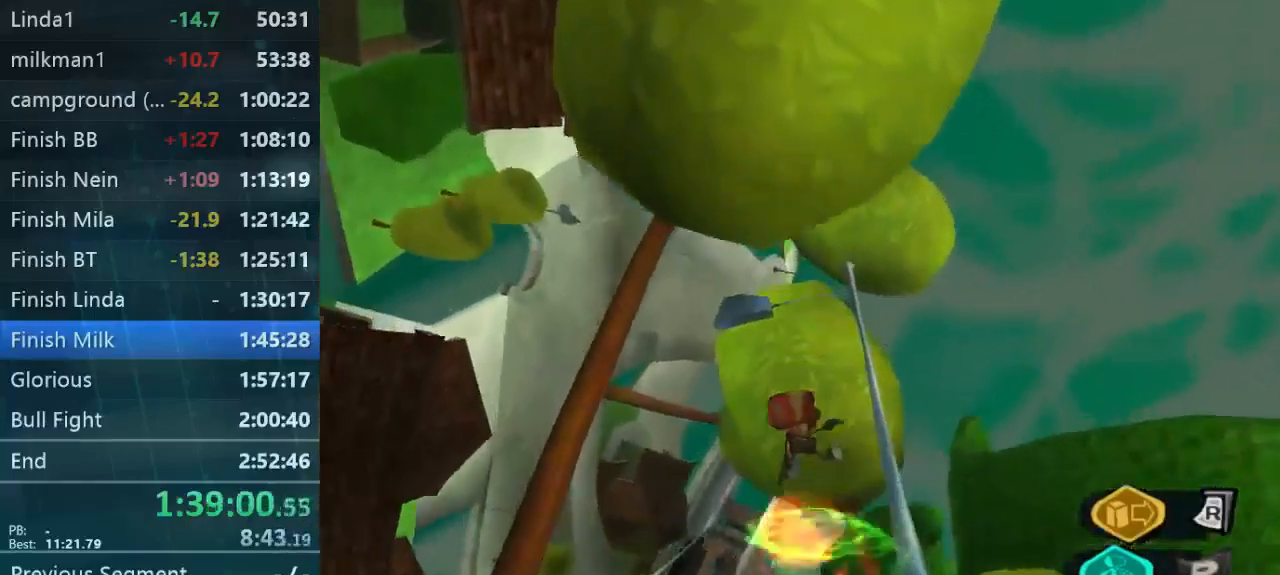
{"buttons": [], "left_stick": "up", "right_stick": "center", "button_events": []}
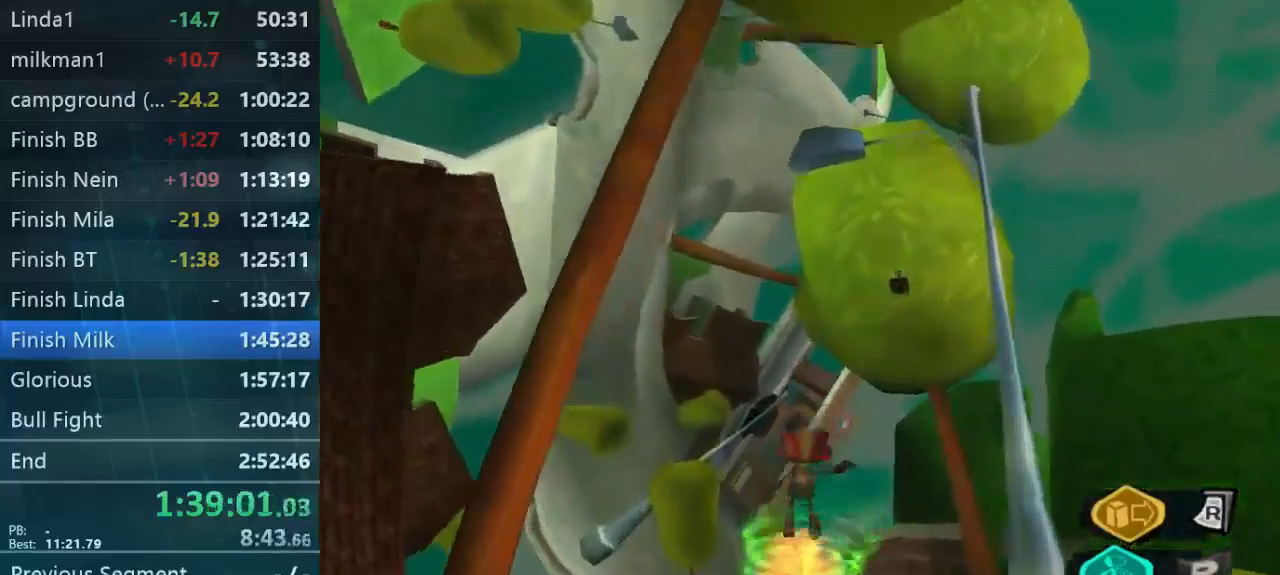
{"buttons": [], "left_stick": "up", "right_stick": "center", "button_events": []}
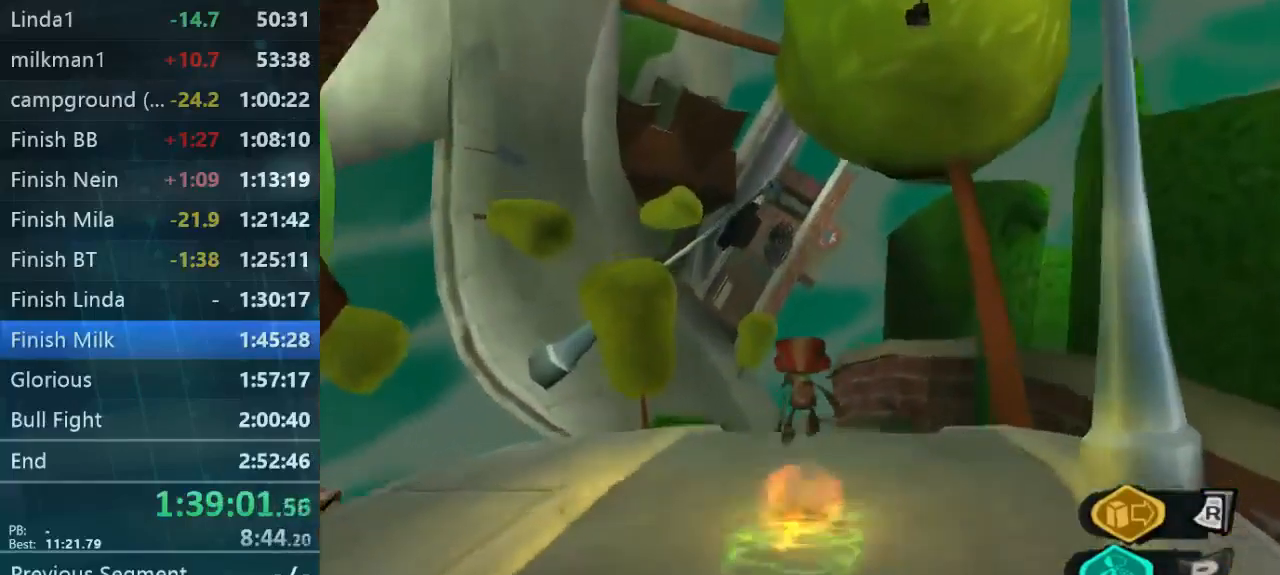
{"buttons": [], "left_stick": "up", "right_stick": "center", "button_events": []}
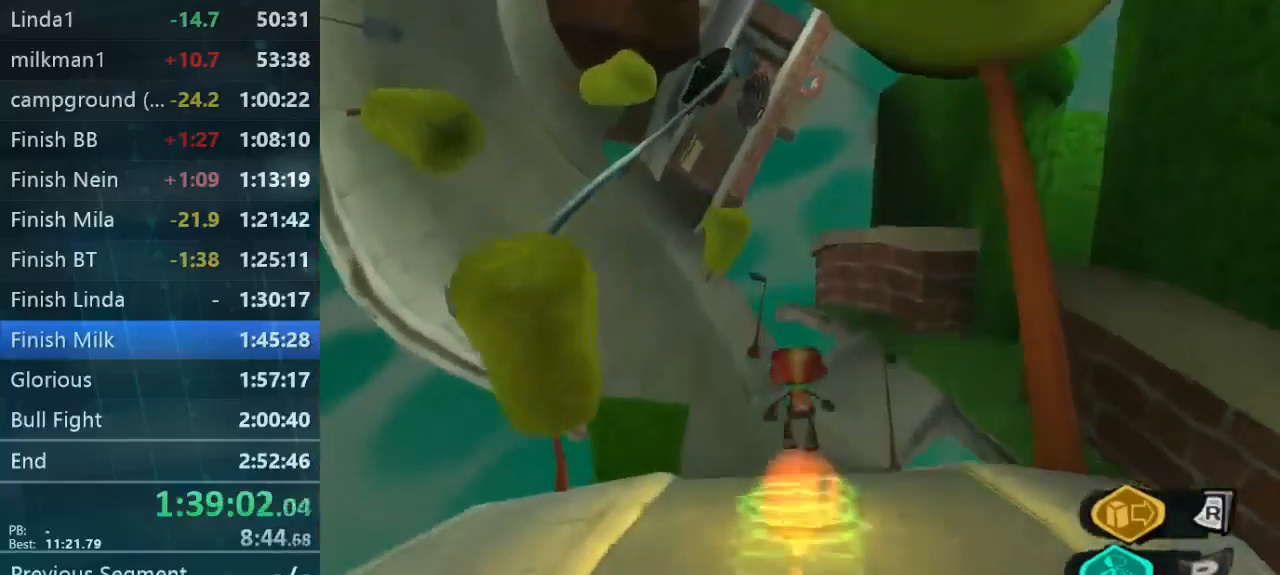
{"buttons": [], "left_stick": "up-left", "right_stick": "center", "button_events": []}
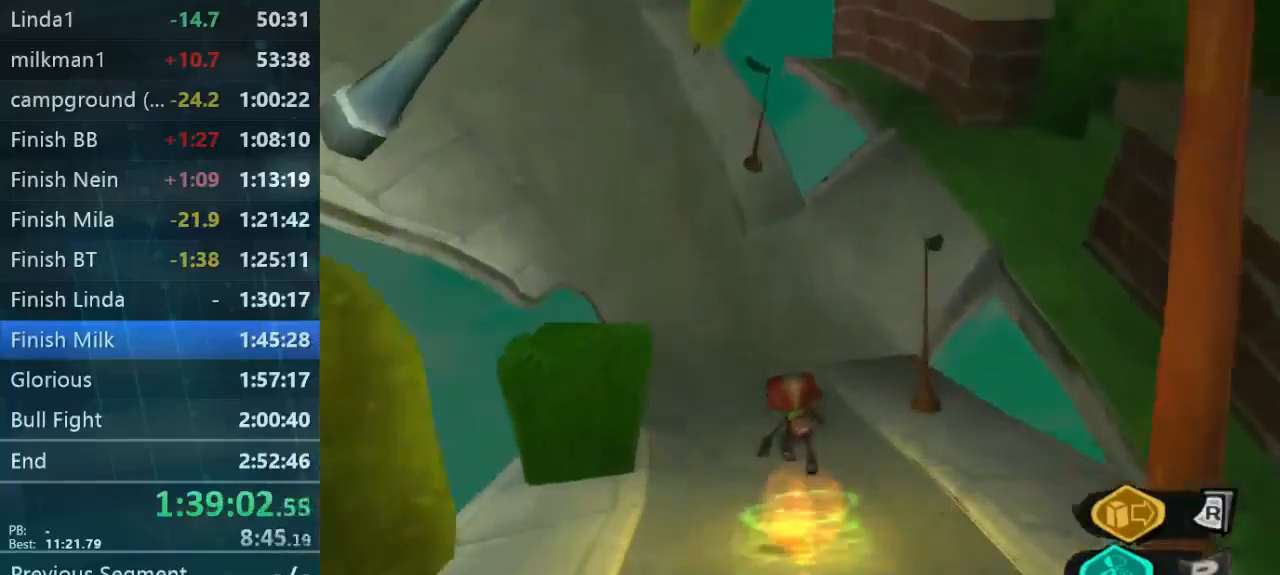
{"buttons": [], "left_stick": "up-left", "right_stick": "center", "button_events": []}
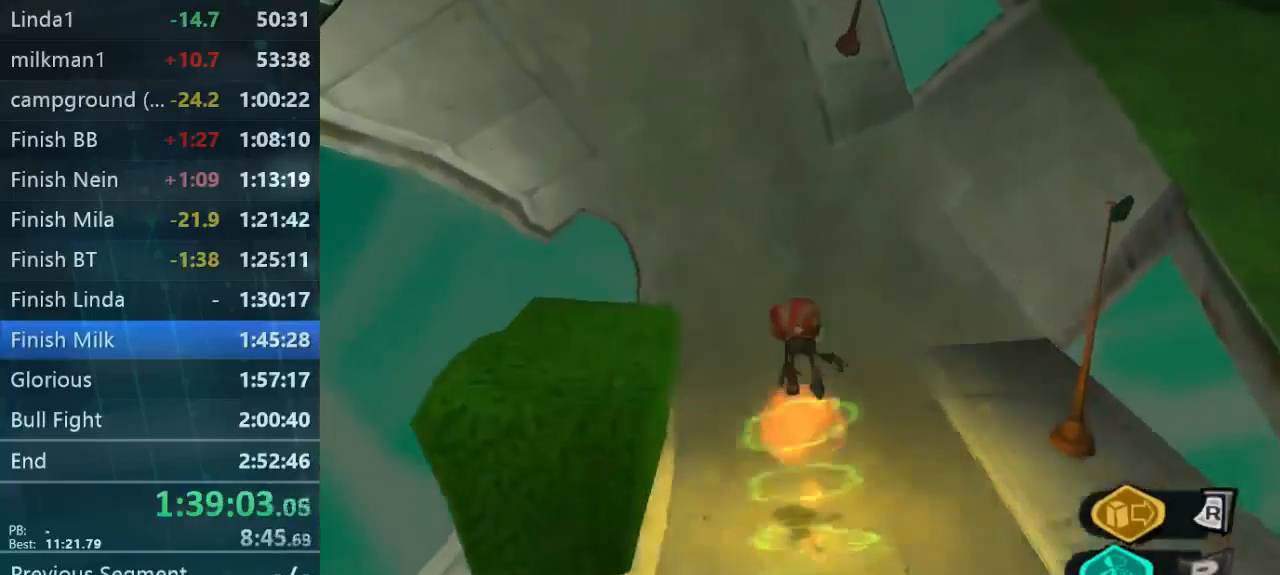
{"buttons": [], "left_stick": "up-left", "right_stick": "up", "button_events": []}
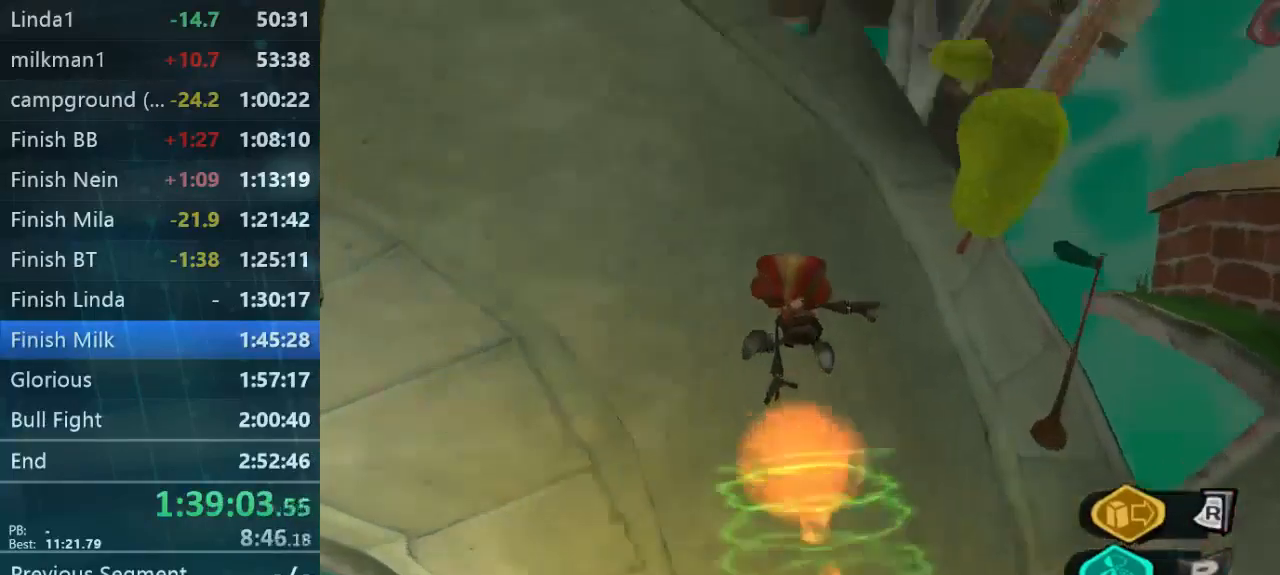
{"buttons": [], "left_stick": "up-left", "right_stick": "center", "button_events": []}
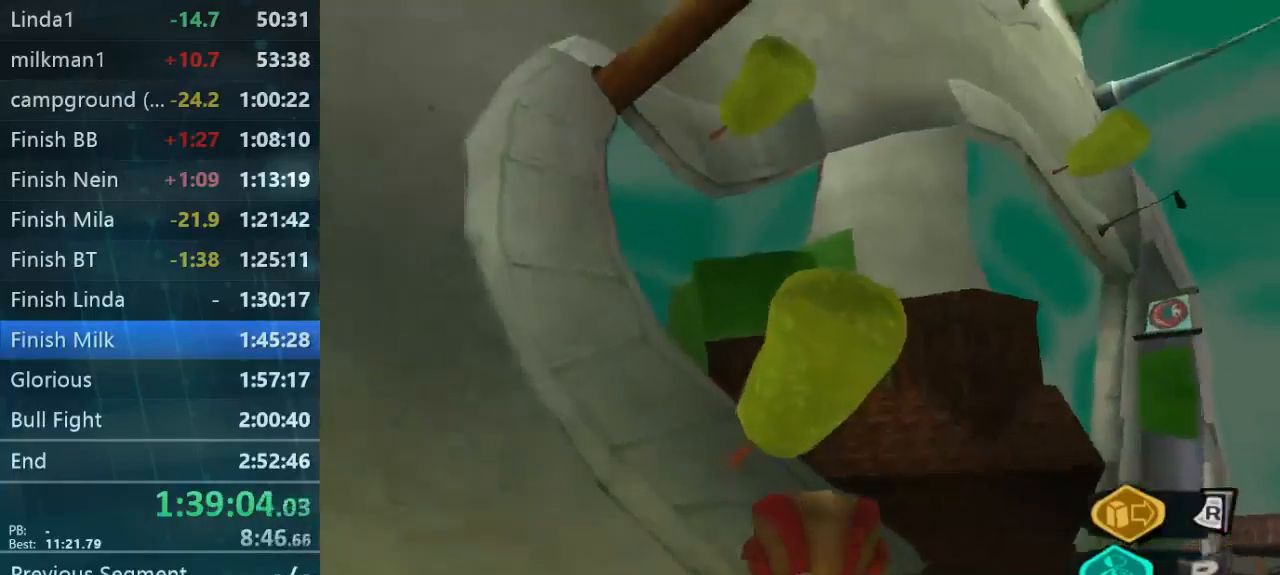
{"buttons": [], "left_stick": "up-left", "right_stick": "center", "button_events": []}
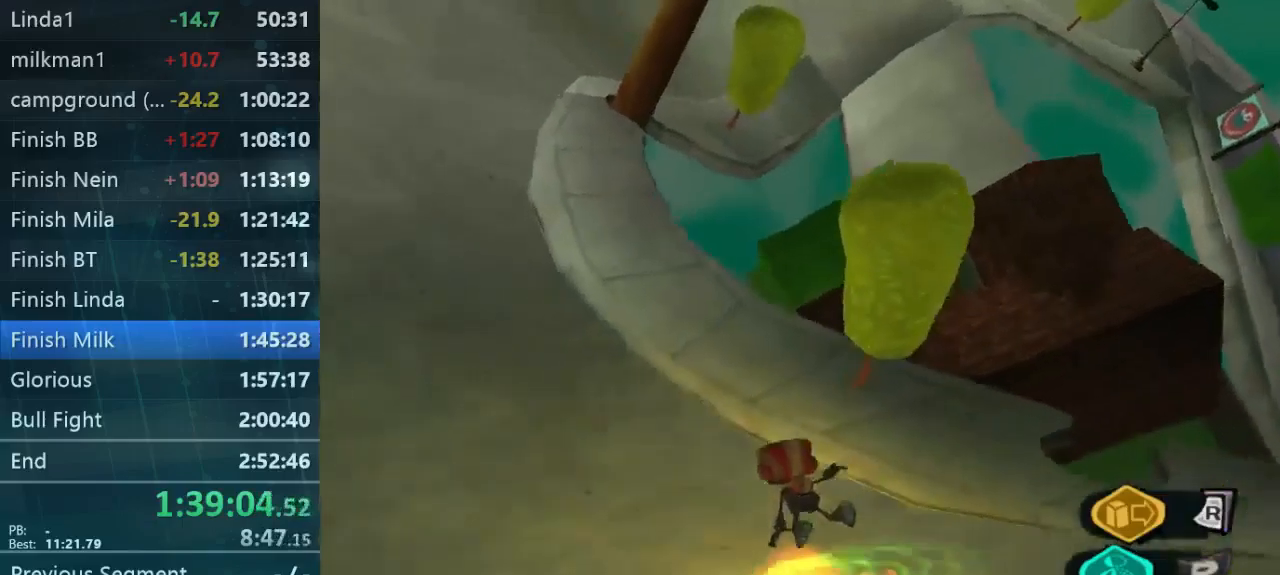
{"buttons": [], "left_stick": "up", "right_stick": "center", "button_events": []}
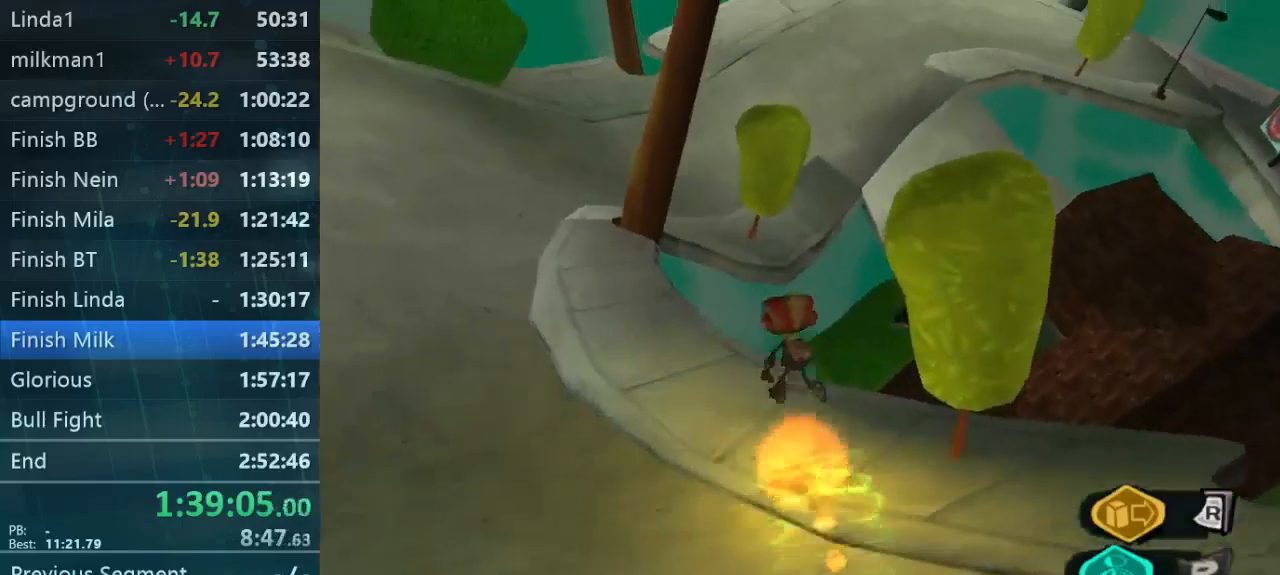
{"buttons": [], "left_stick": "up-right", "right_stick": "center", "button_events": []}
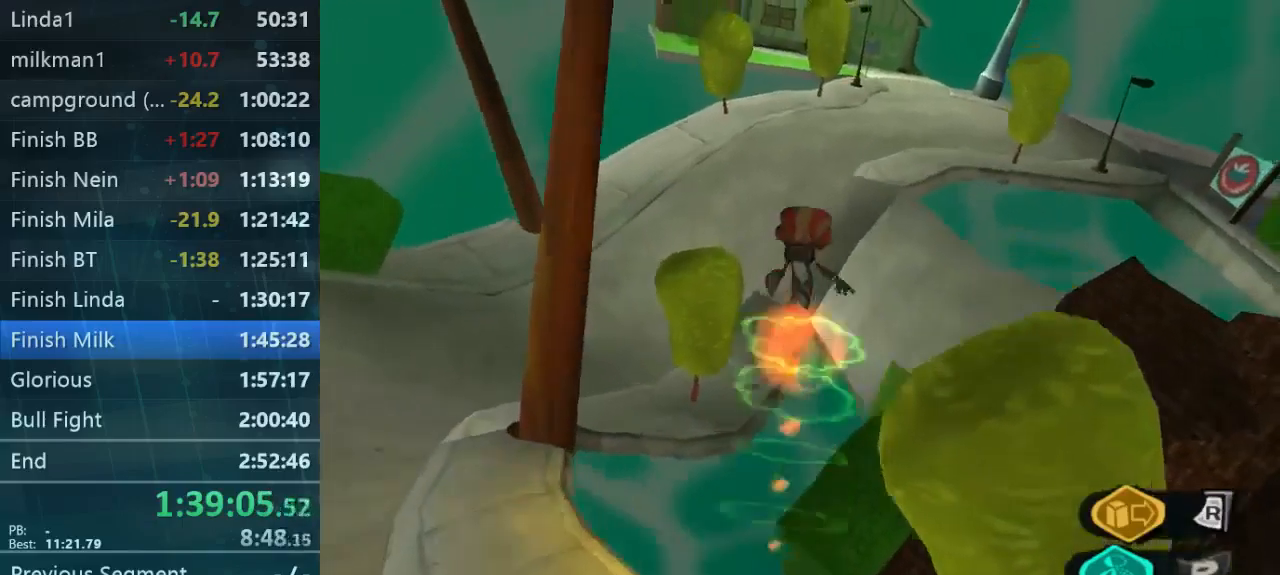
{"buttons": [], "left_stick": "up", "right_stick": "center", "button_events": []}
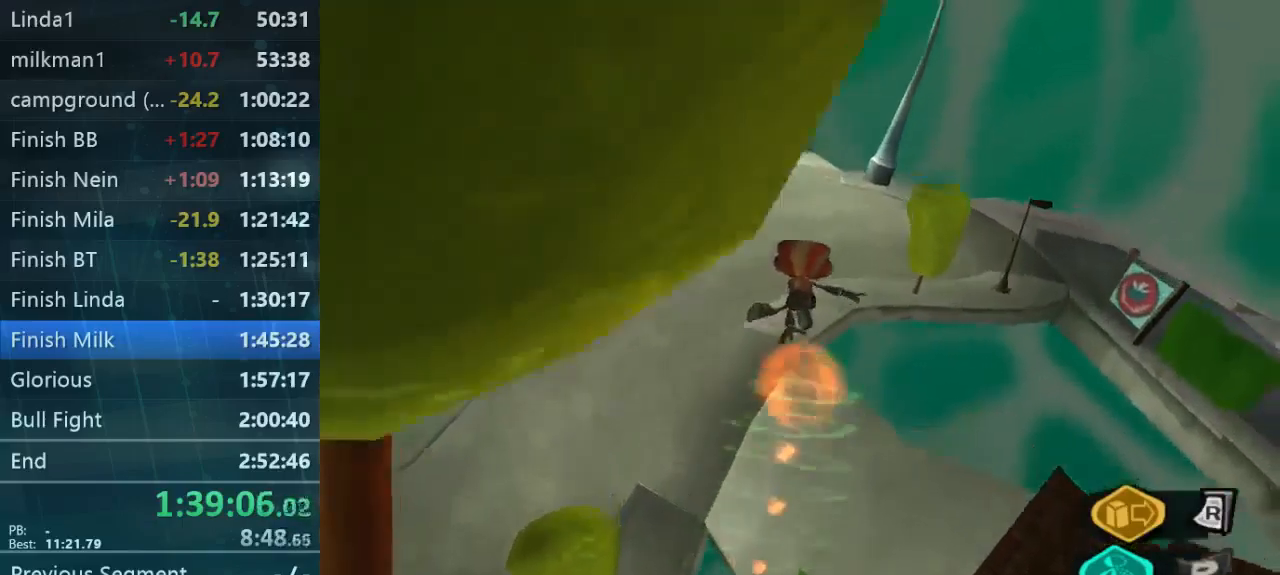
{"buttons": [], "left_stick": "up", "right_stick": "center", "button_events": []}
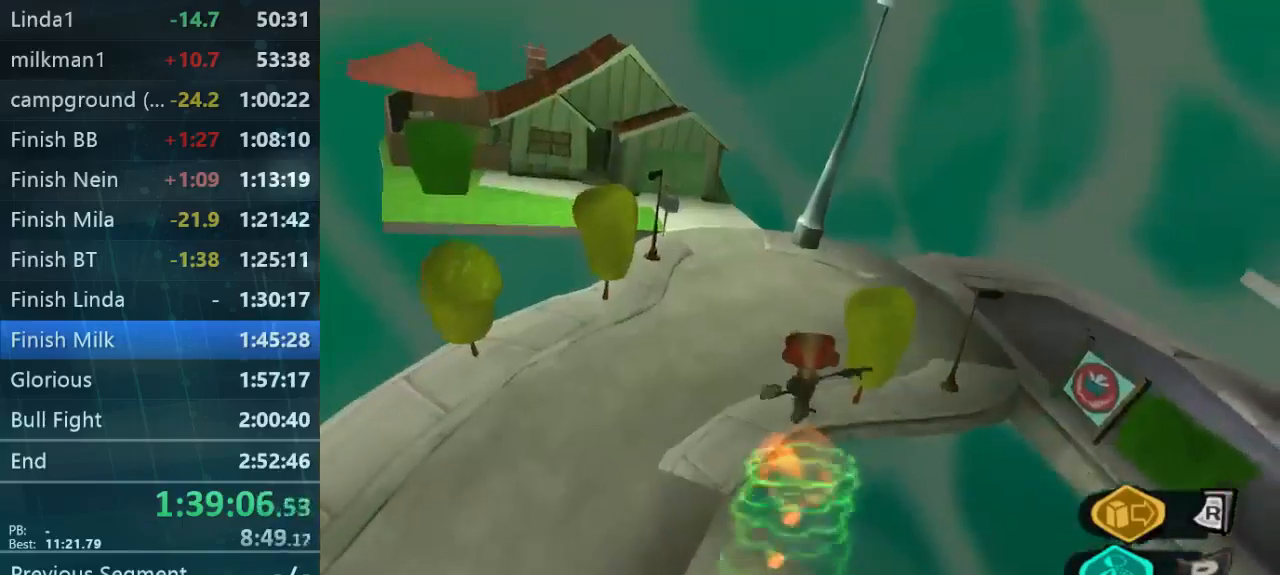
{"buttons": [], "left_stick": "up-left", "right_stick": "center", "button_events": []}
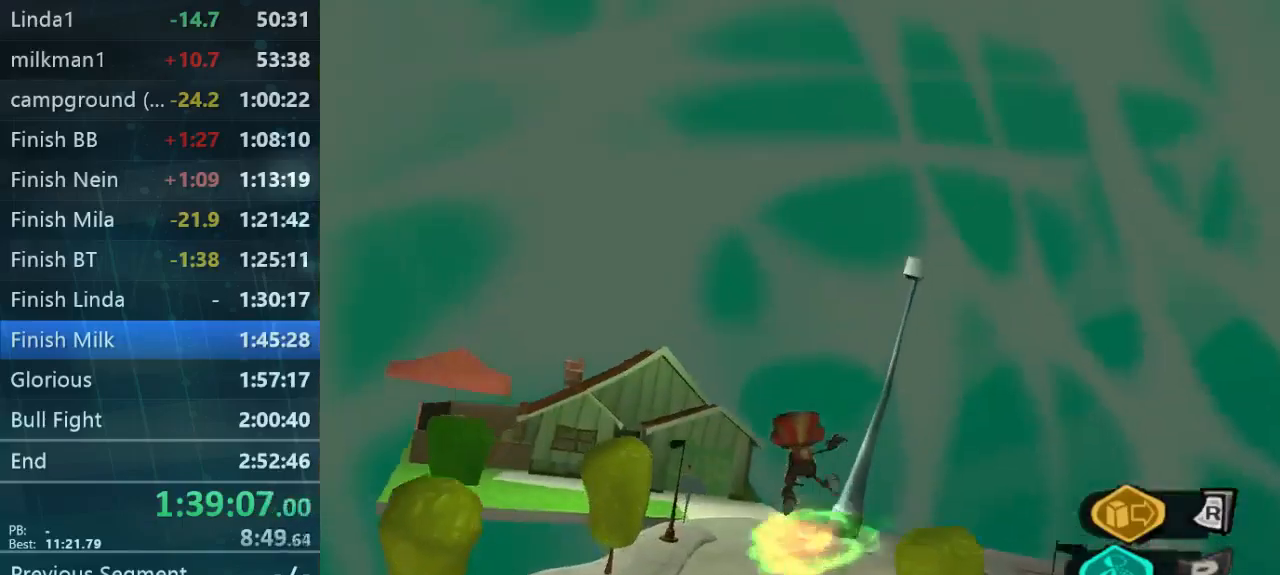
{"buttons": [], "left_stick": "up", "right_stick": "center", "button_events": []}
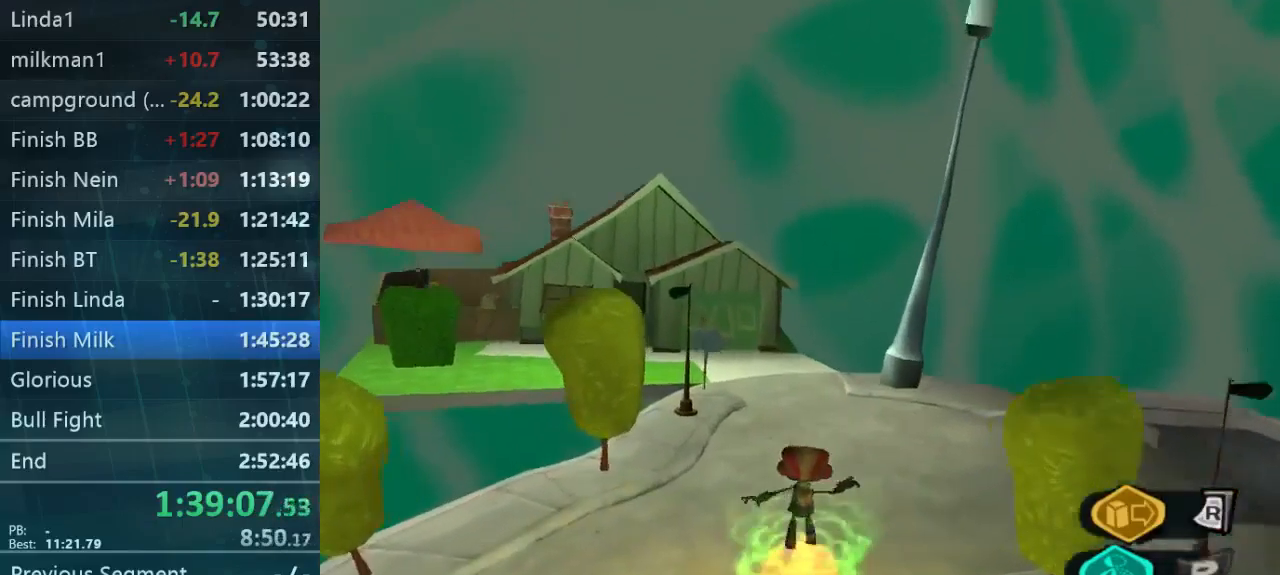
{"buttons": [], "left_stick": "up-right", "right_stick": "right", "button_events": []}